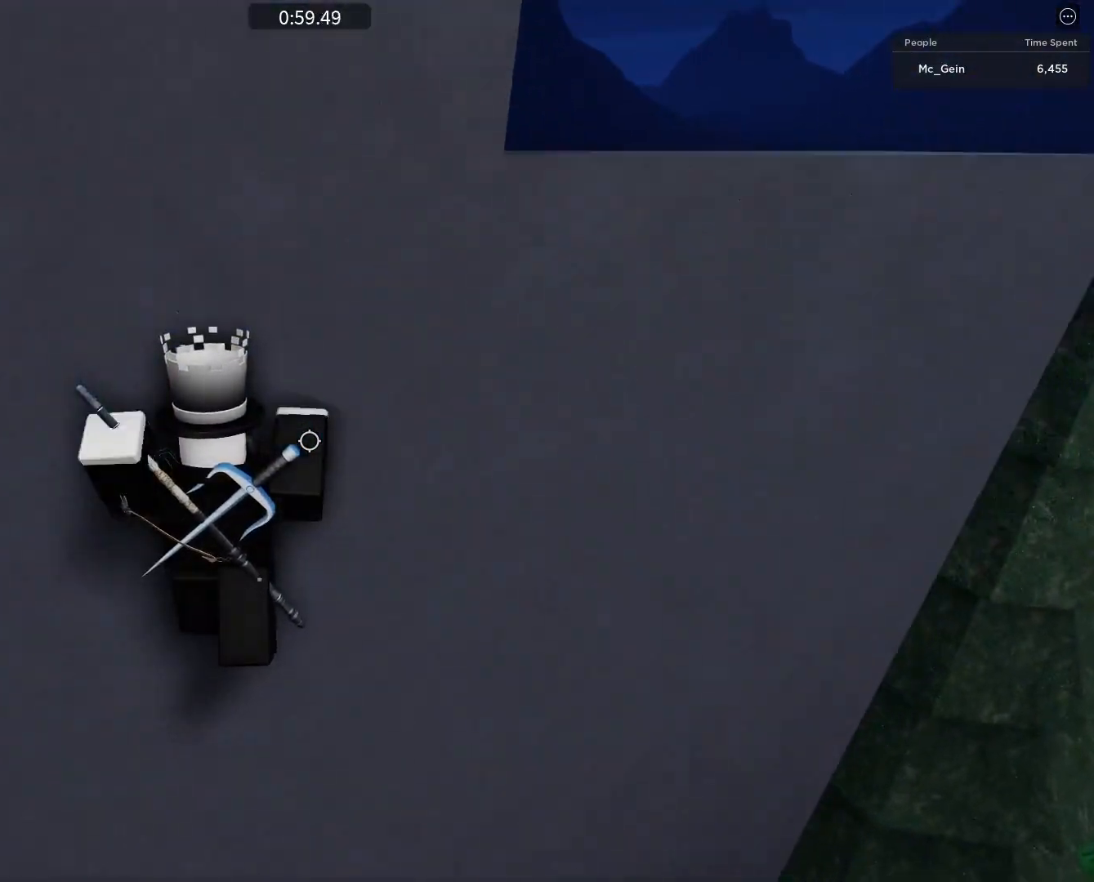
Gameplay with keyboard and mouse; each line is a JSON object with the keys and mouse buttons held at the frame after it. "events" lists presses ("down") and releases ("up") of "a", "ctrl", "d", "e", "q", "s", "shift", "space", "w", "mouse_left", "mouse_wheel", "mouse_right", "mouse_mb4" and "mouse_mb5" between this image and that frame as [ms after this image, input, new state], when the widget could be followed in between. "mouse_left", "mouse_wheel", "mouse_right", "mouse_mb4", "mouse_mb5" = the "left", "wheel", "right", "mb4", "mb5" buttons of the "mouse" list. No other keys are recorded. "wheel" means that the mouse wheel is clicked or scrolled. Mouse movement is not recorded.
{"keys": ["d", "w"], "mouse": [], "events": [[133, "space", "up"], [367, "w", "down"]]}
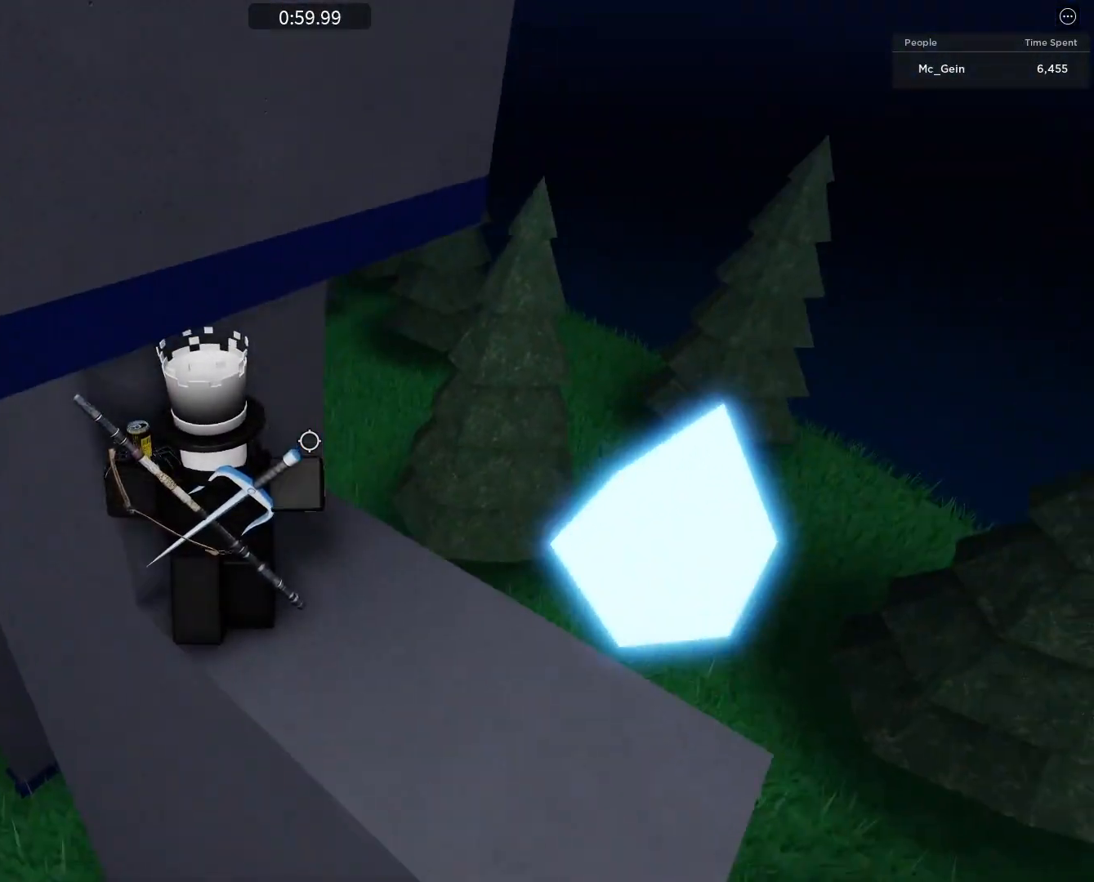
{"keys": ["d", "s"], "mouse": [], "events": [[117, "d", "up"], [117, "w", "up"], [417, "s", "down"], [433, "d", "down"]]}
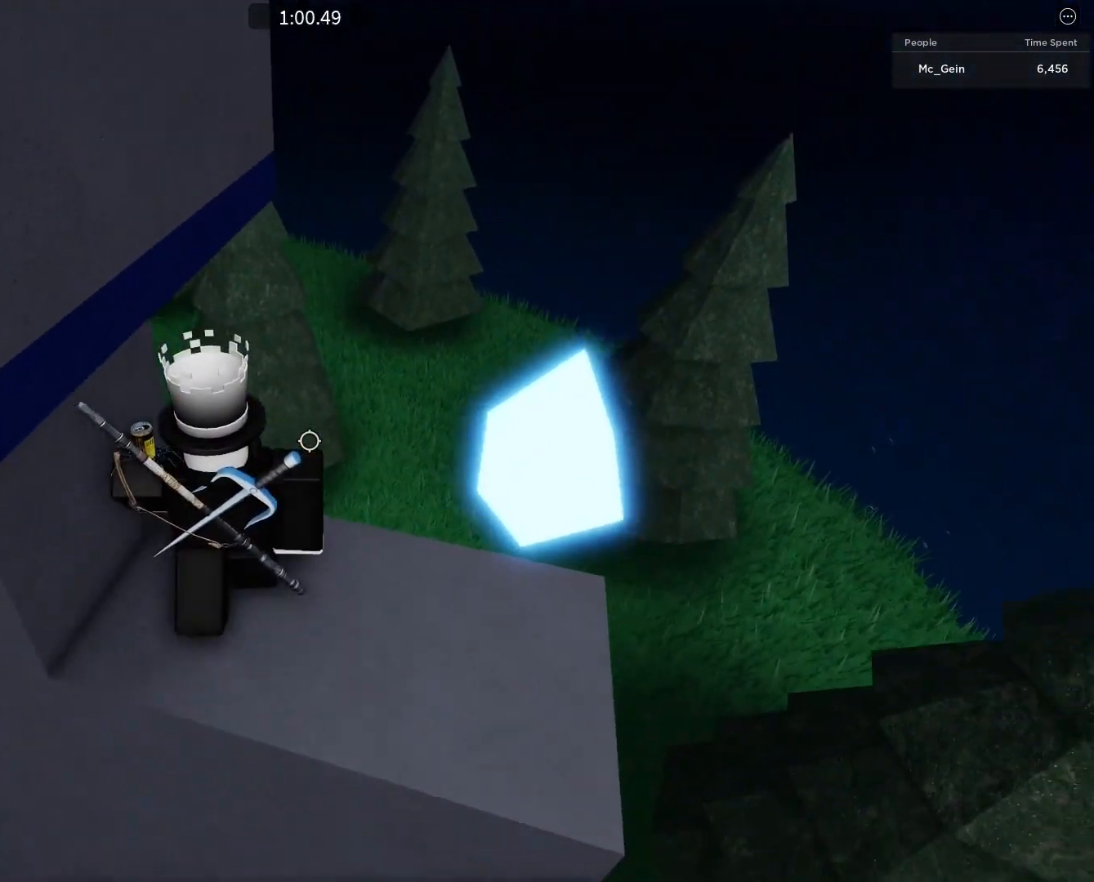
{"keys": [], "mouse": [], "events": [[83, "s", "up"], [150, "d", "up"], [367, "d", "down"], [417, "s", "down"], [483, "s", "up"], [500, "d", "up"]]}
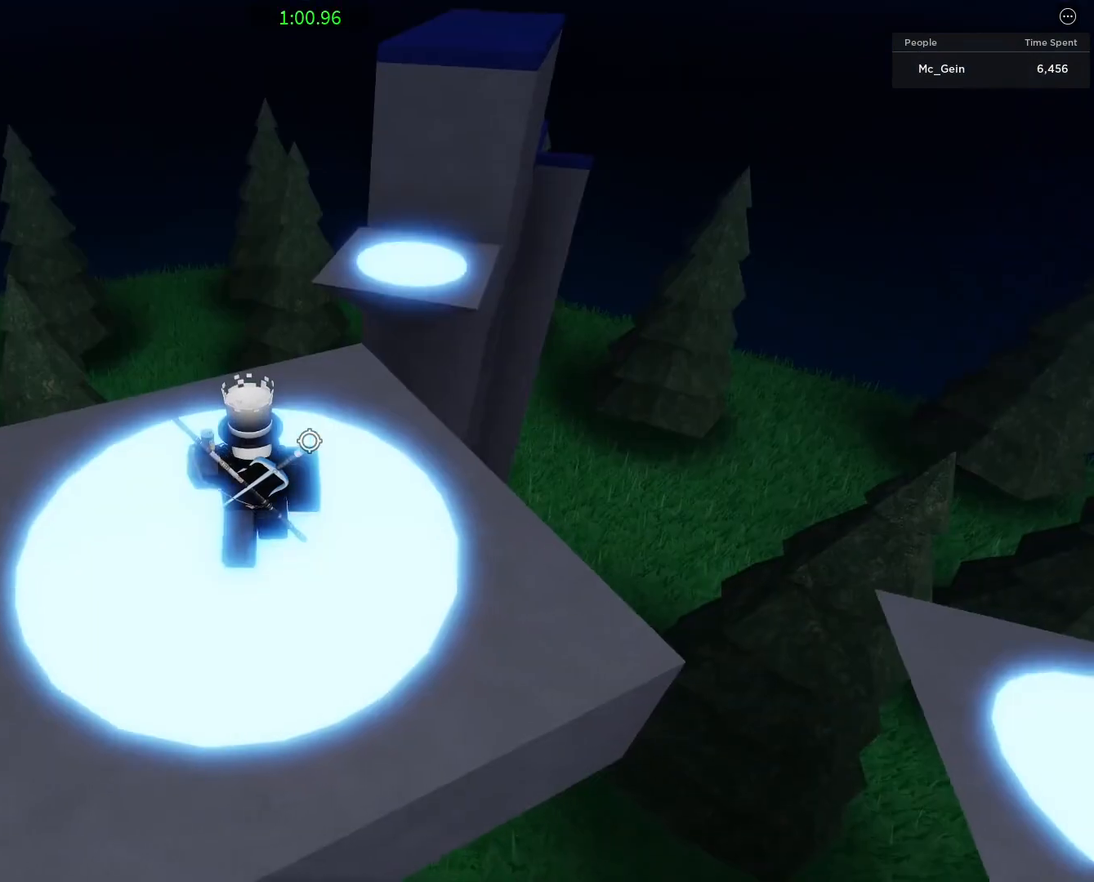
{"keys": [], "mouse": [], "events": []}
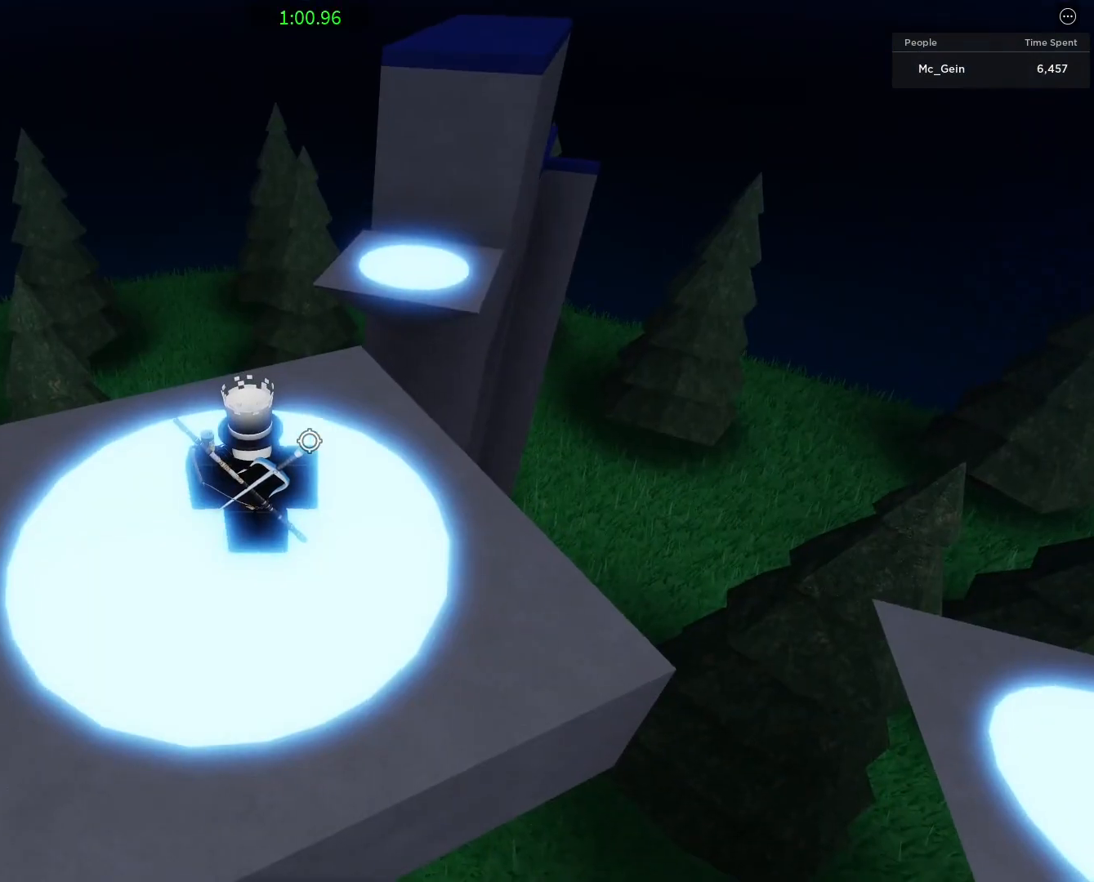
{"keys": [], "mouse": [], "events": []}
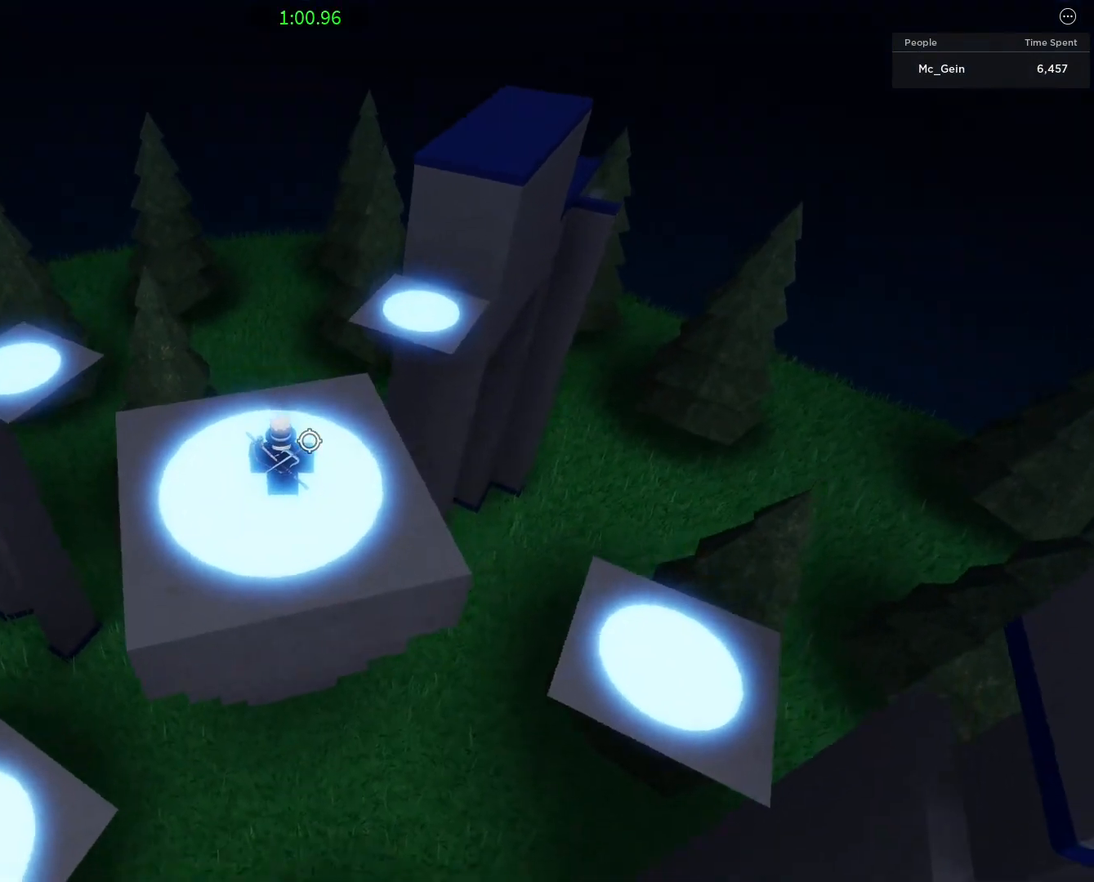
{"keys": [], "mouse": [], "events": []}
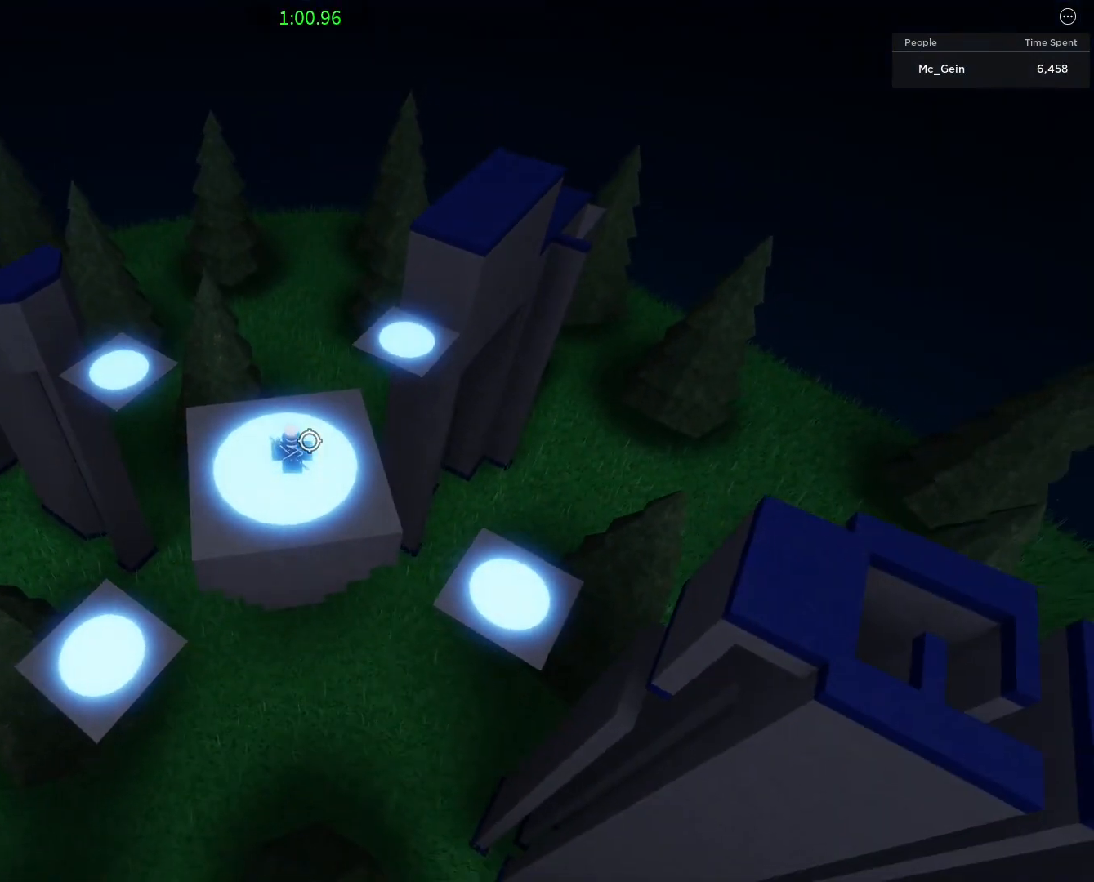
{"keys": [], "mouse": [], "events": []}
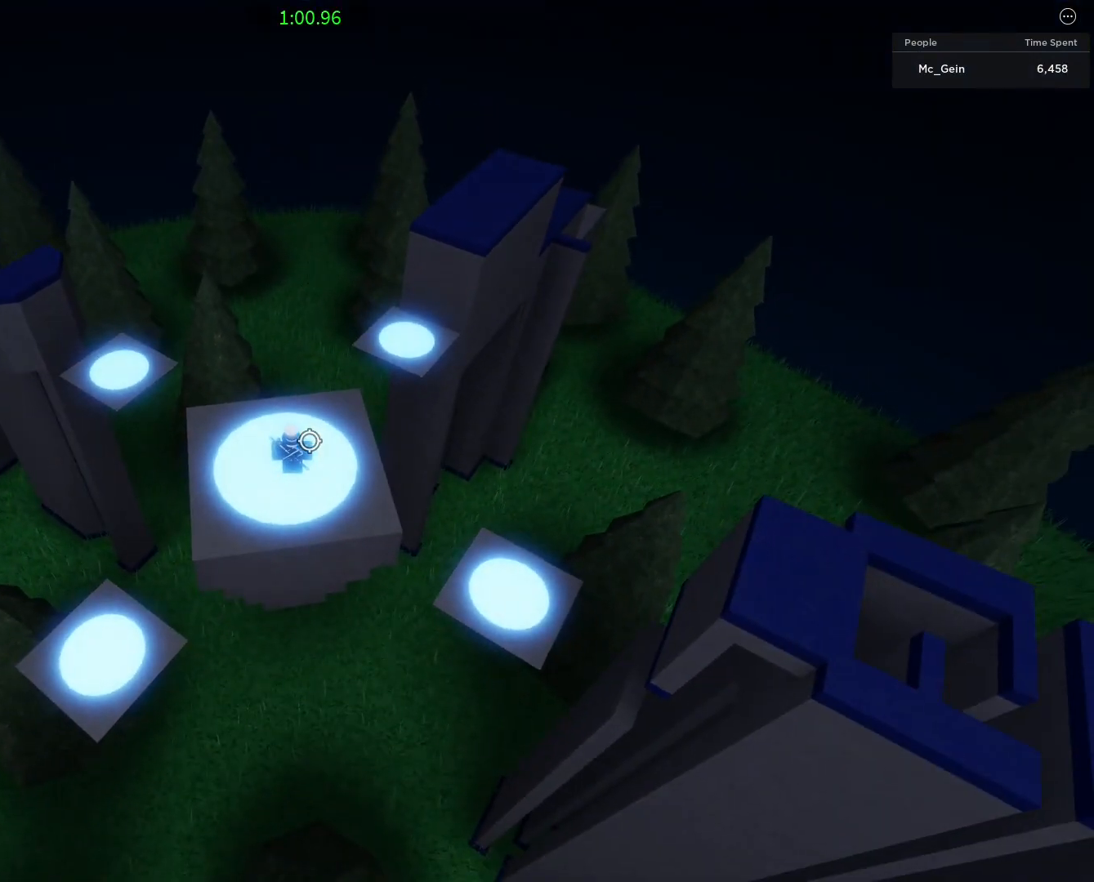
{"keys": ["w"], "mouse": [], "events": [[50, "shift", "down"], [333, "shift", "up"], [483, "w", "down"]]}
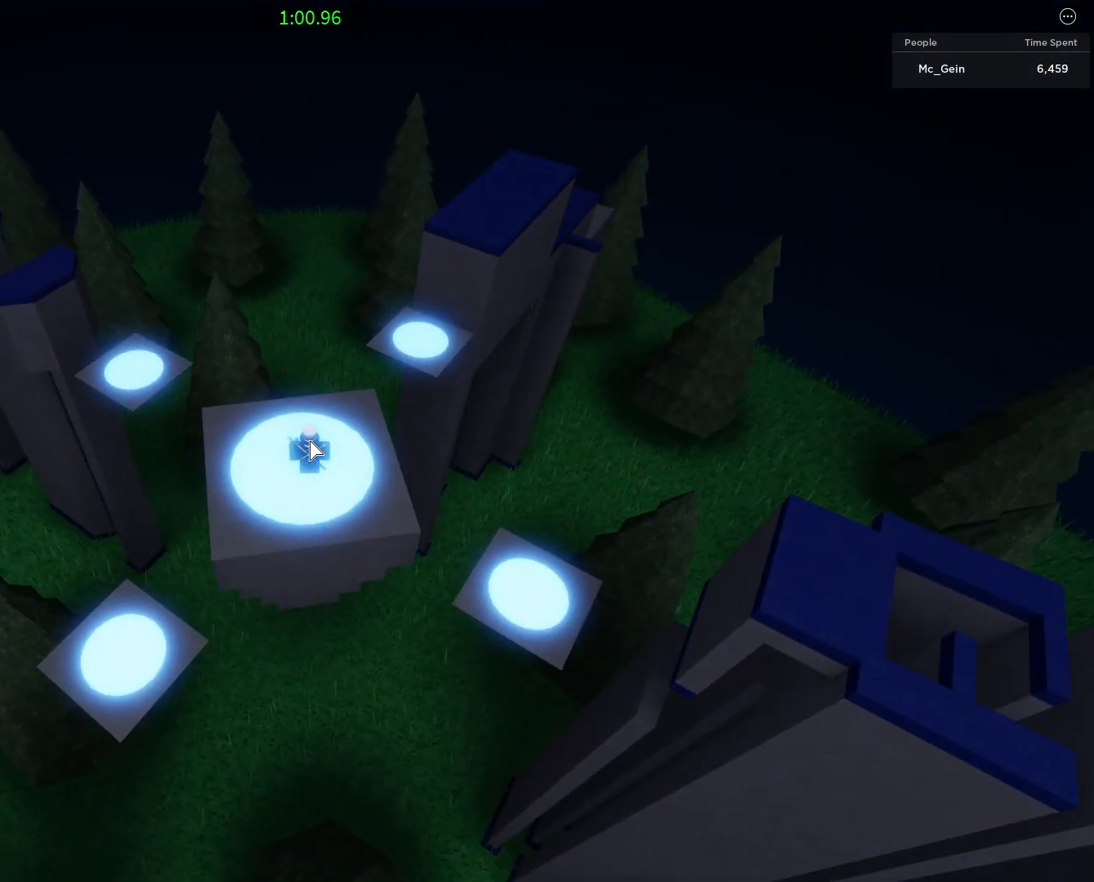
{"keys": [], "mouse": [], "events": [[67, "w", "up"], [150, "w", "down"], [217, "w", "up"]]}
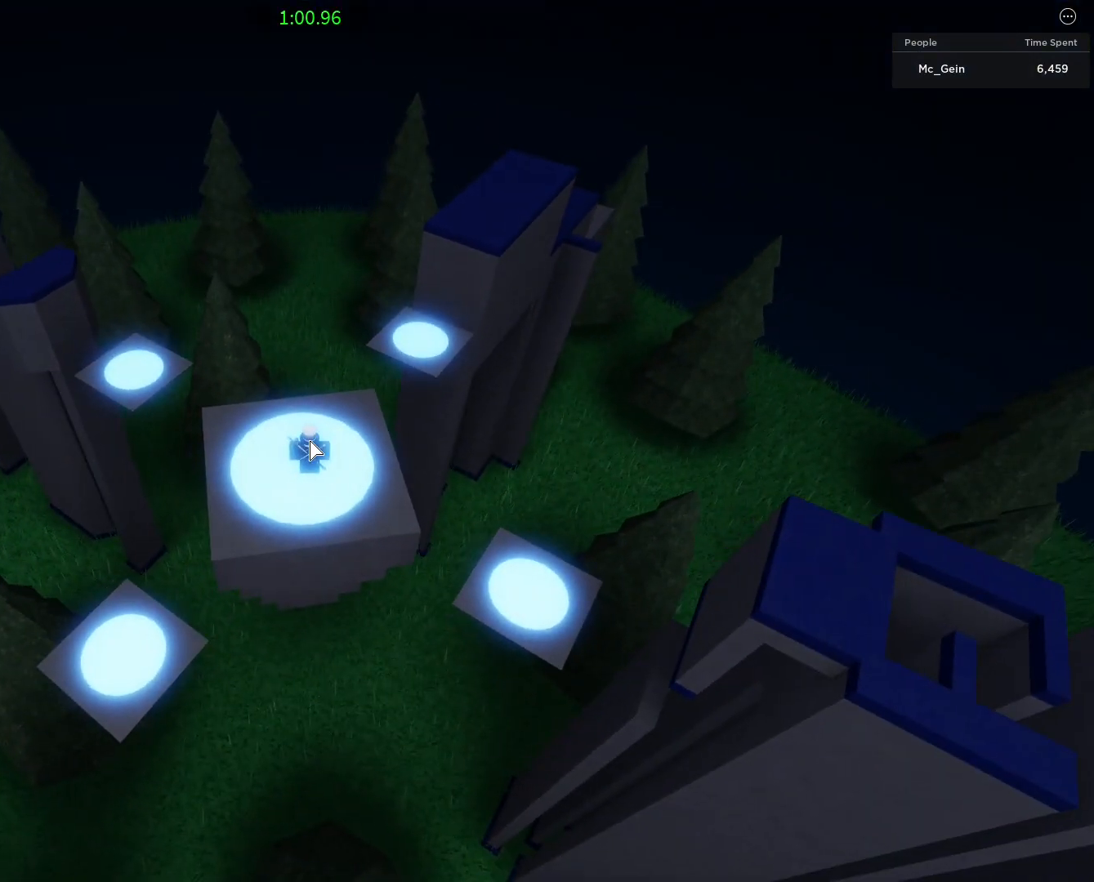
{"keys": [], "mouse": [], "events": []}
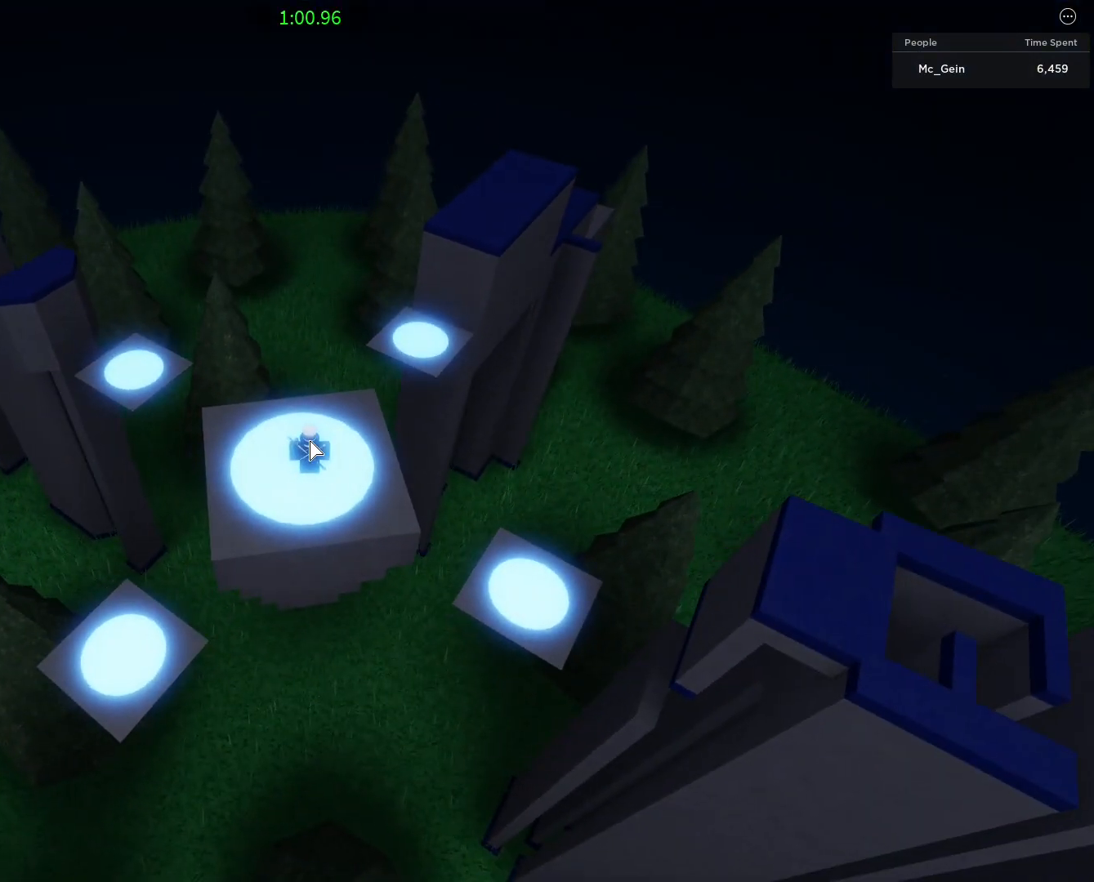
{"keys": ["shift"], "mouse": [], "events": [[383, "shift", "down"]]}
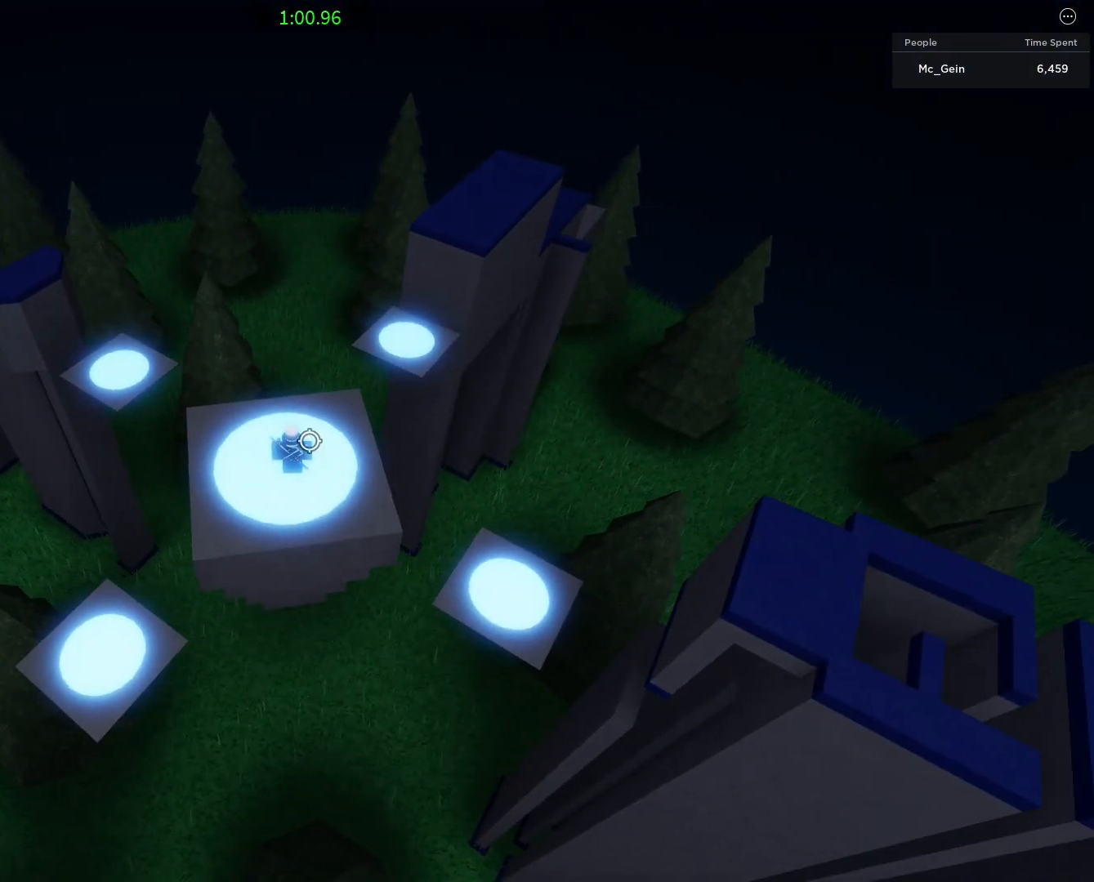
{"keys": [], "mouse": [], "events": [[200, "shift", "up"], [400, "e", "down"], [450, "e", "up"]]}
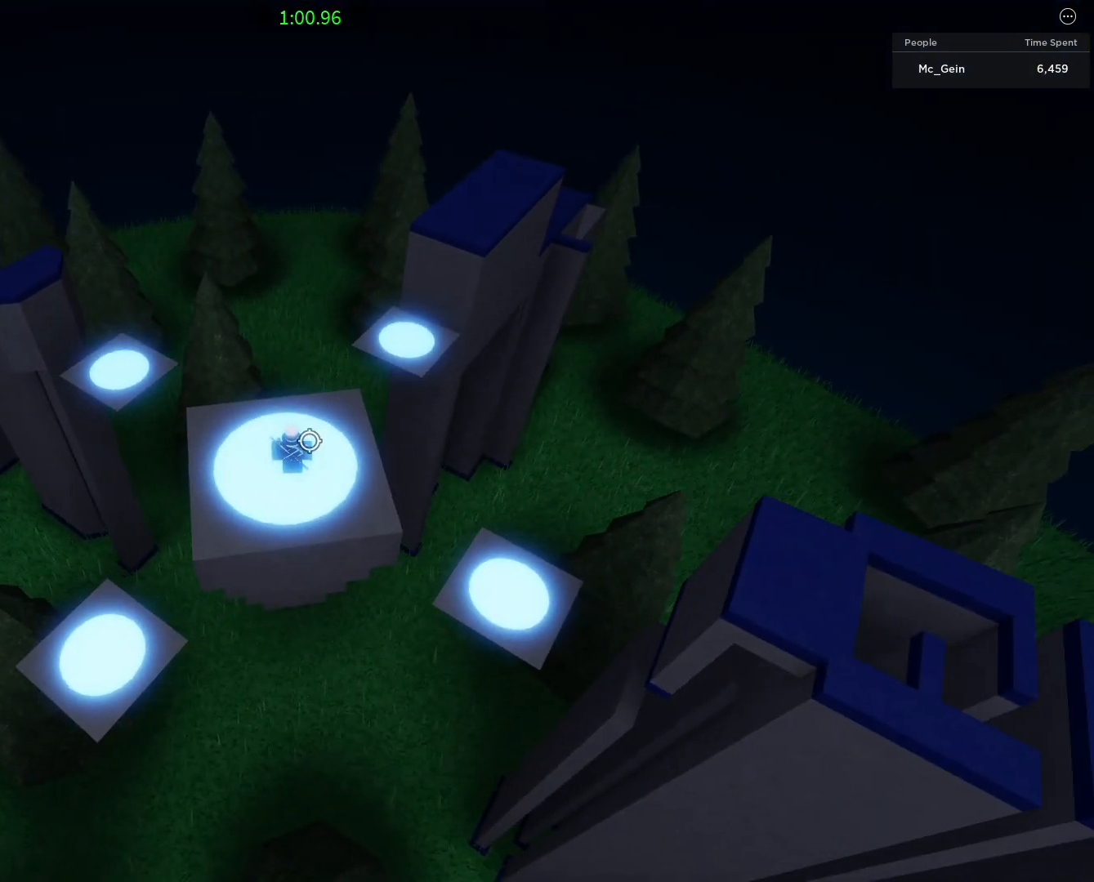
{"keys": ["s"], "mouse": [], "events": [[67, "a", "down"], [133, "a", "up"], [317, "space", "down"], [400, "space", "up"], [450, "s", "down"]]}
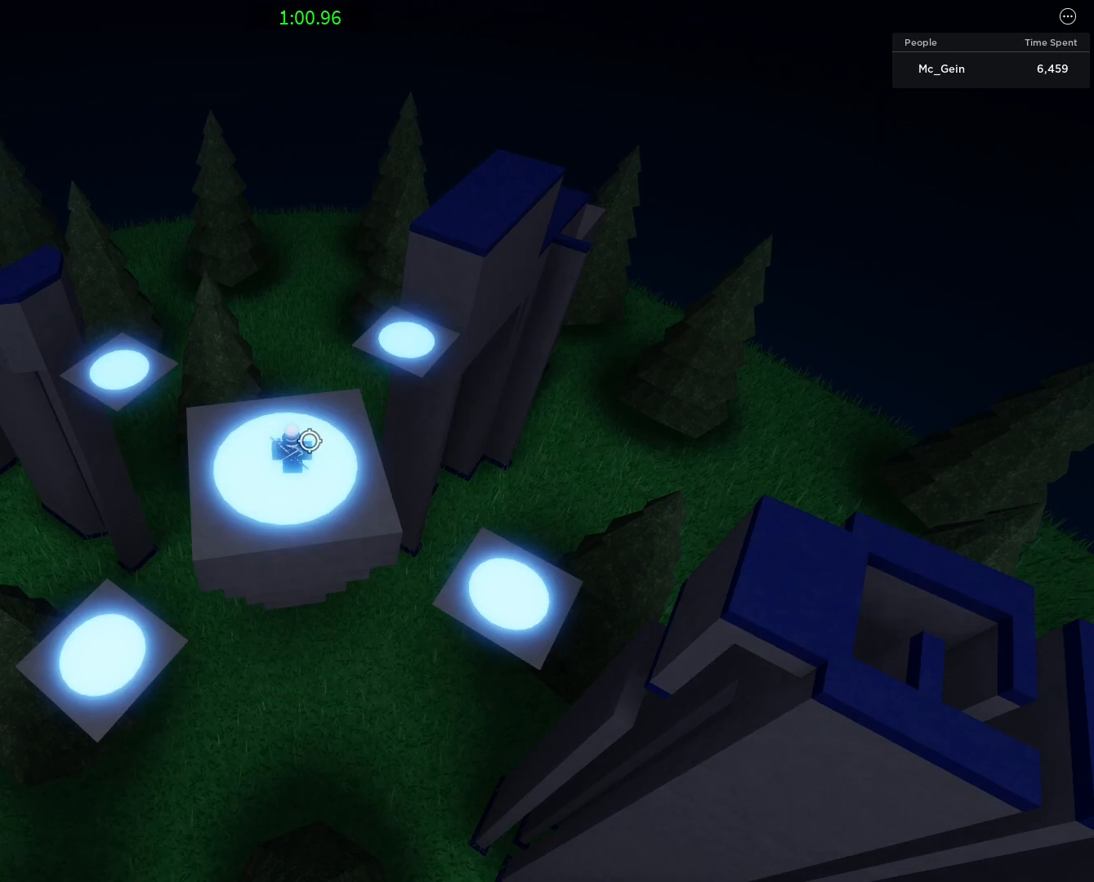
{"keys": [], "mouse": [], "events": [[33, "s", "up"], [367, "space", "down"], [450, "space", "up"]]}
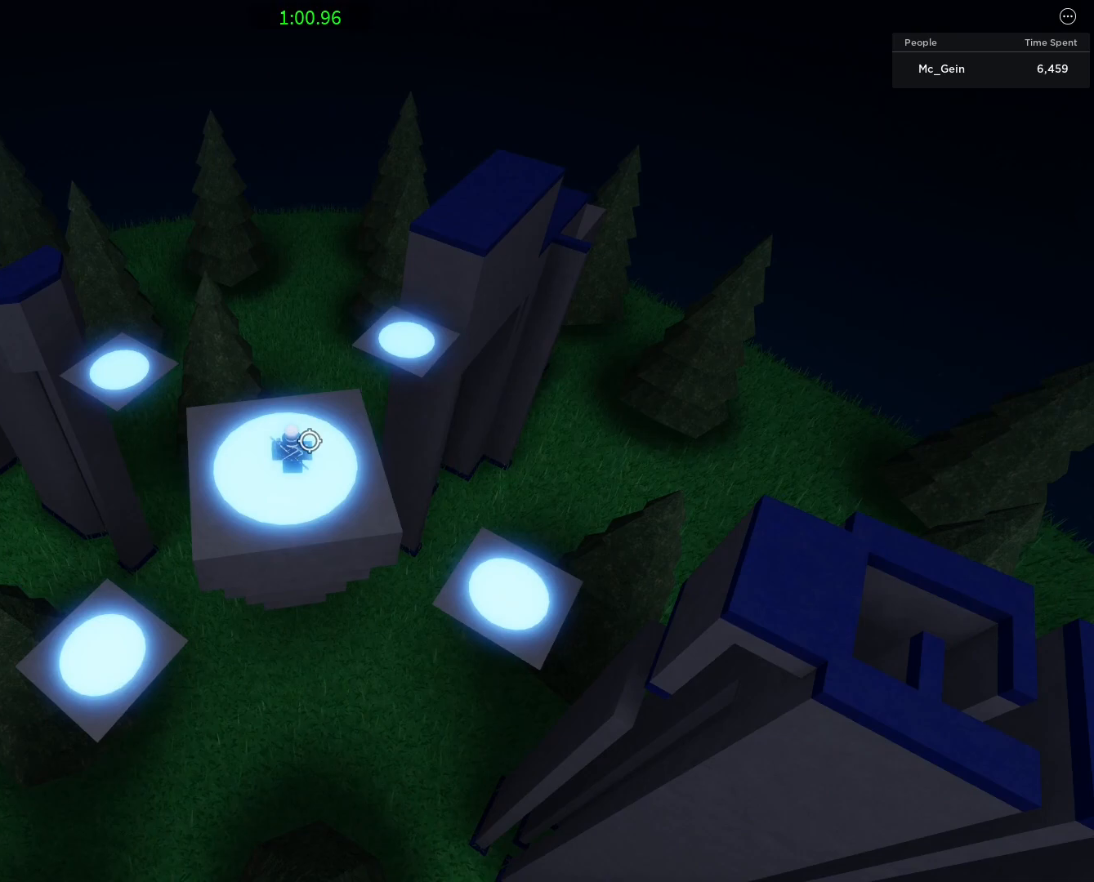
{"keys": ["w"], "mouse": [], "events": [[50, "space", "down"], [117, "space", "up"], [500, "w", "down"]]}
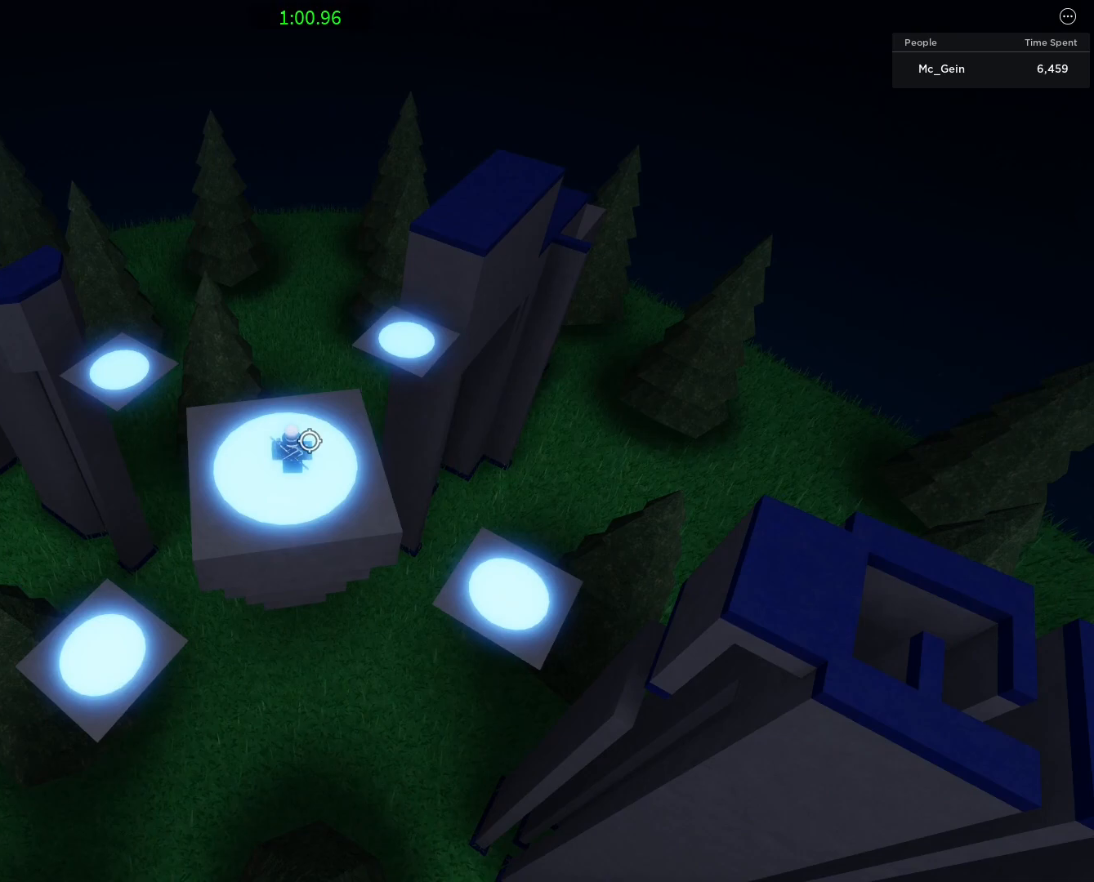
{"keys": [], "mouse": [], "events": [[67, "w", "up"], [183, "a", "down"], [233, "a", "up"], [367, "e", "down"], [417, "e", "up"]]}
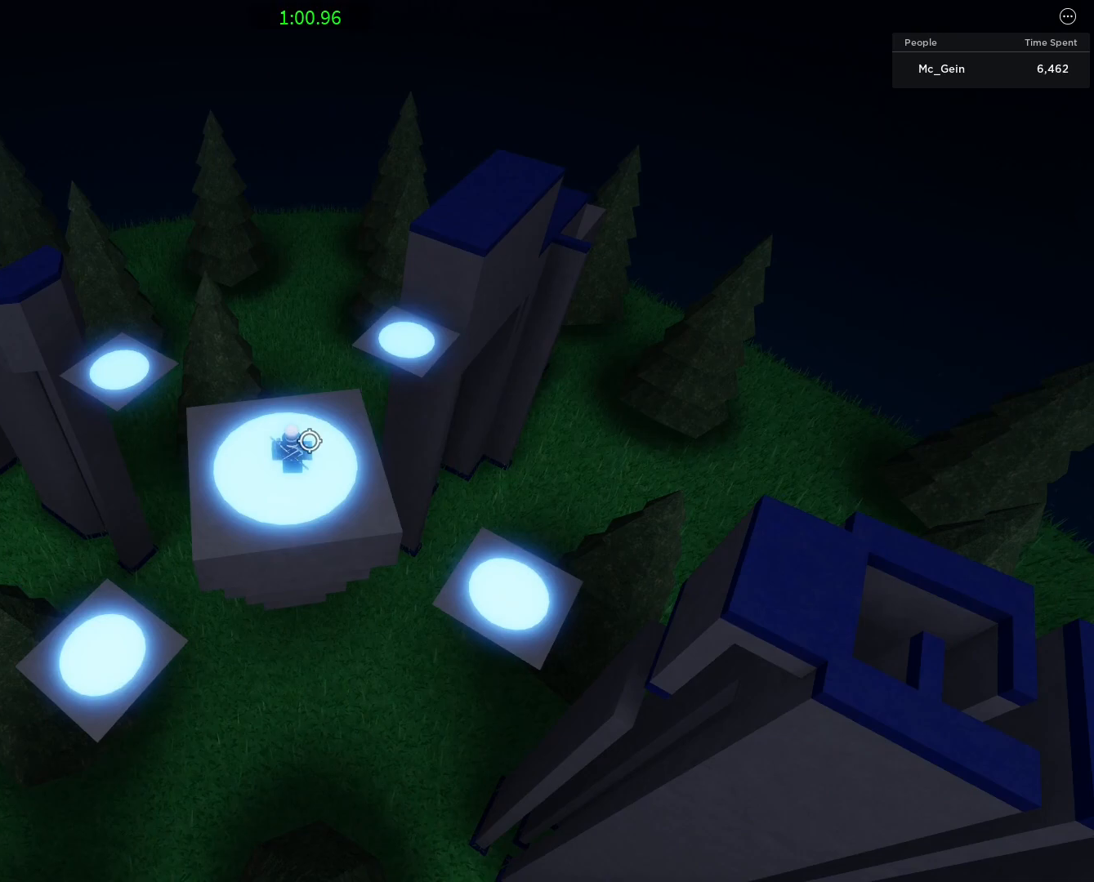
{"keys": [], "mouse": [], "events": [[17, "e", "down"], [83, "e", "up"]]}
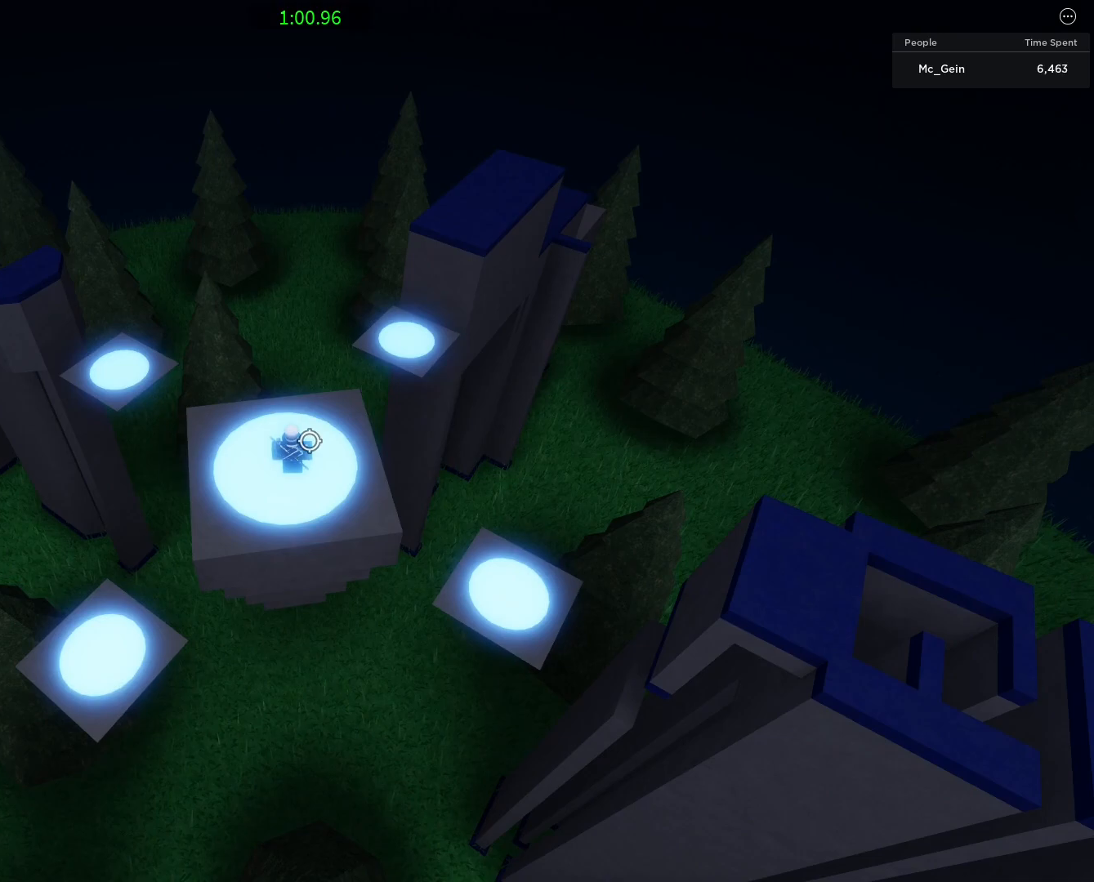
{"keys": [], "mouse": [], "events": []}
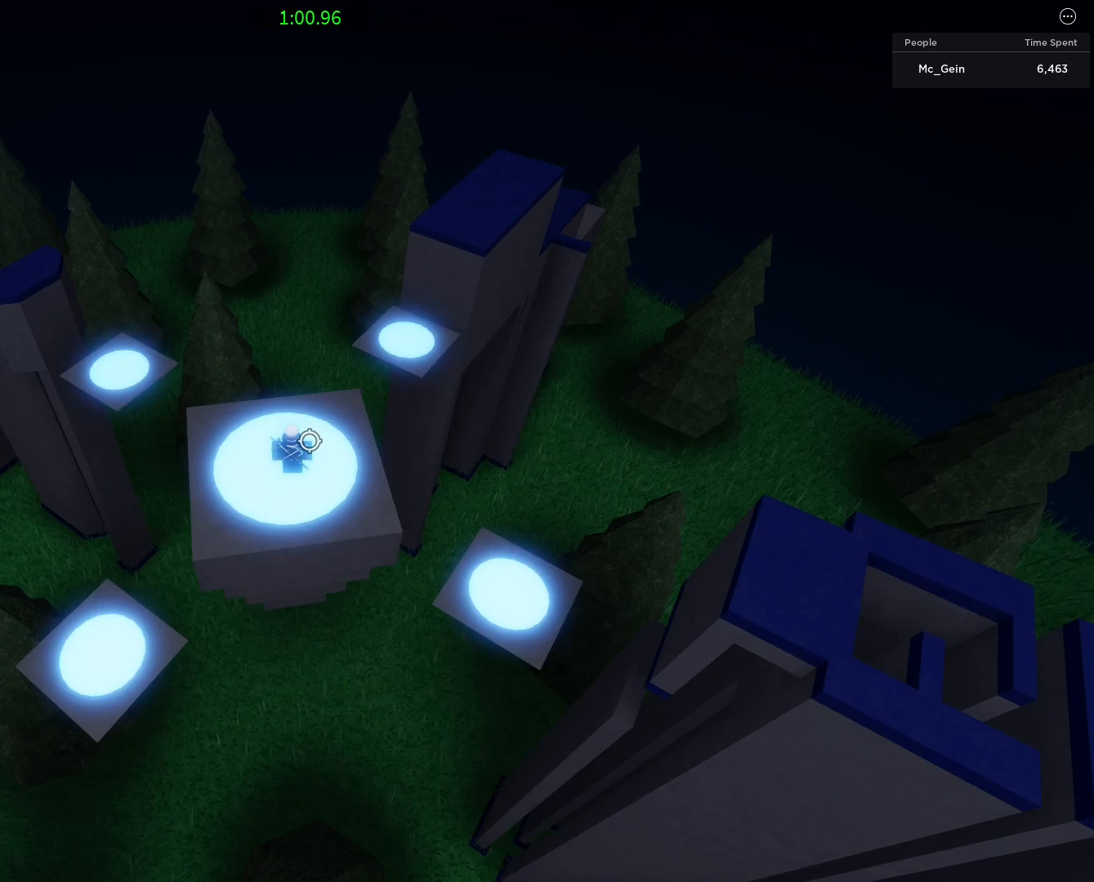
{"keys": [], "mouse": [], "events": []}
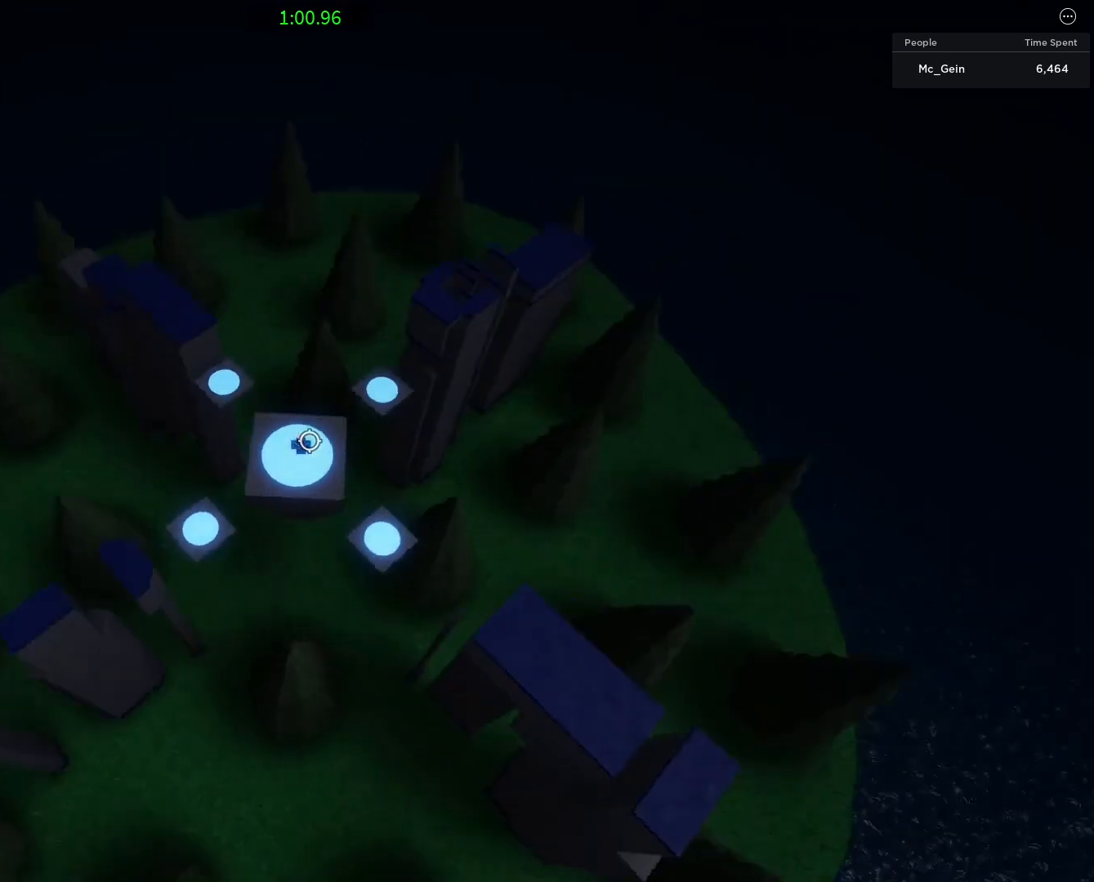
{"keys": [], "mouse": [], "events": []}
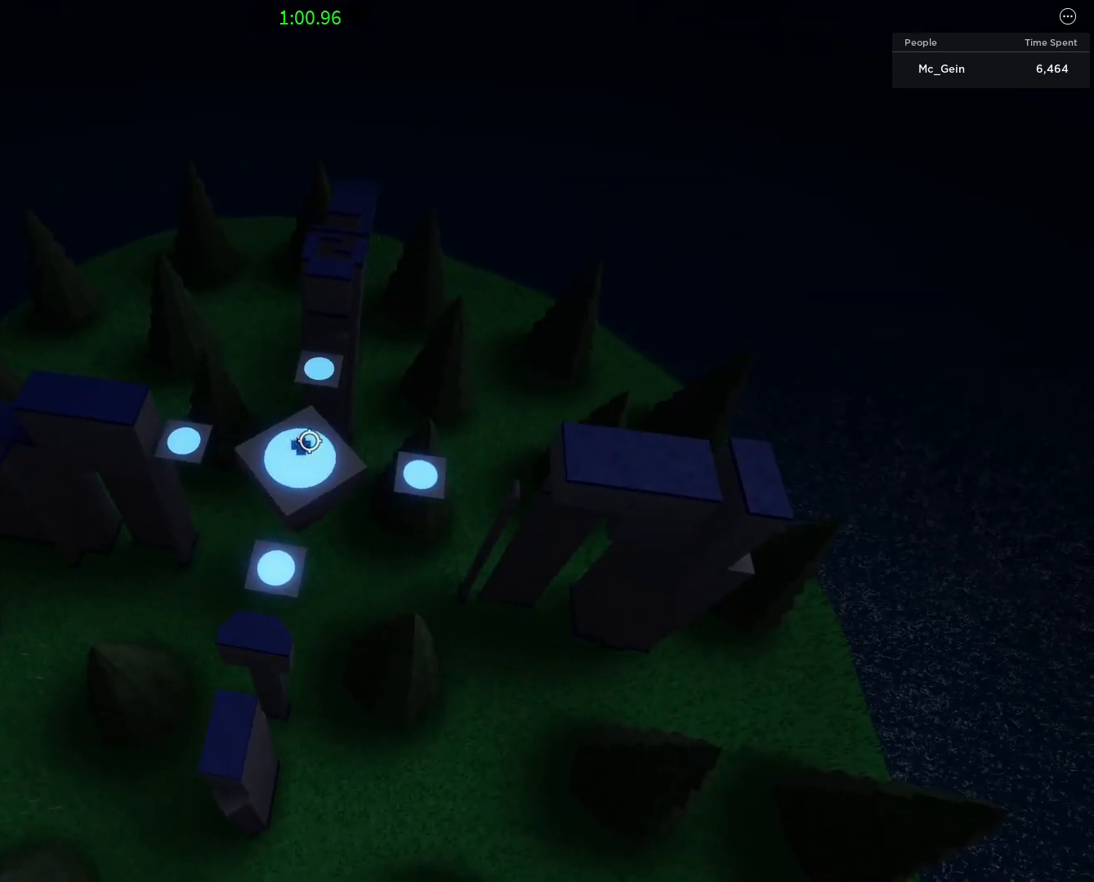
{"keys": [], "mouse": [], "events": [[133, "shift", "down"], [483, "shift", "up"]]}
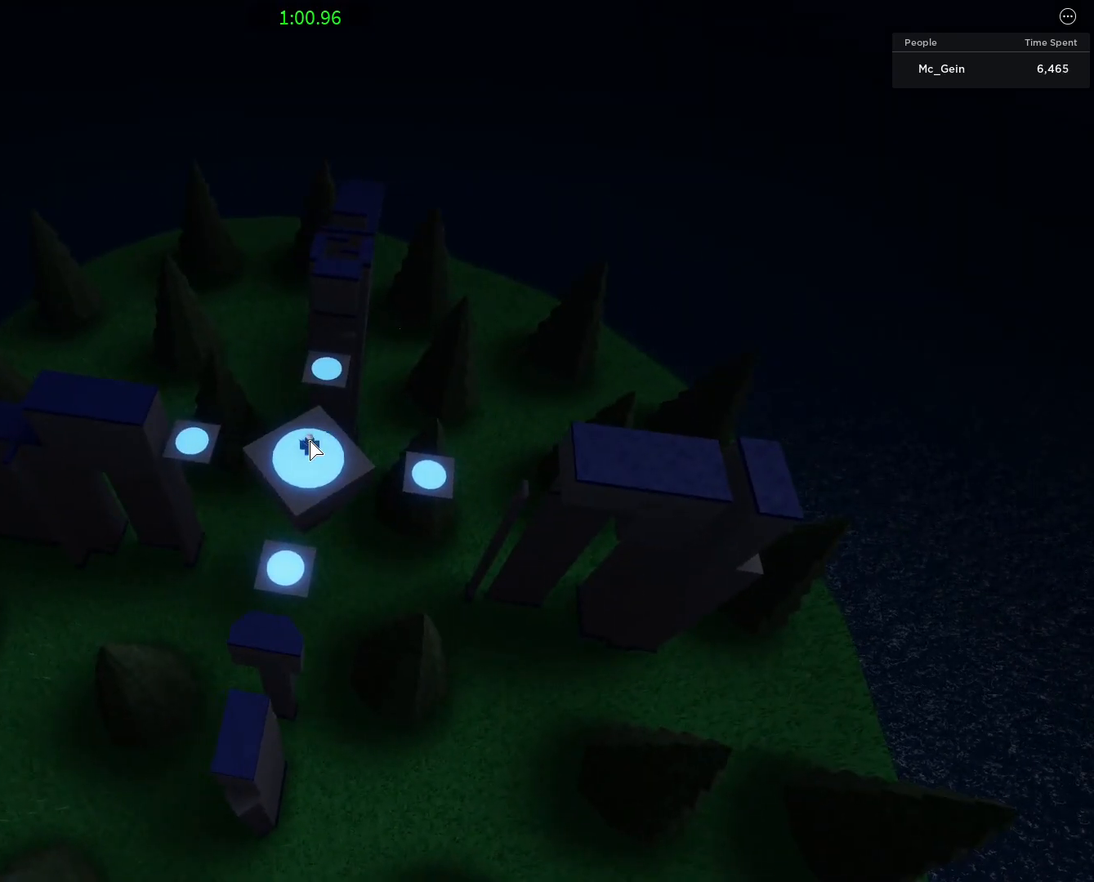
{"keys": [], "mouse": [], "events": [[400, "space", "down"], [467, "space", "up"]]}
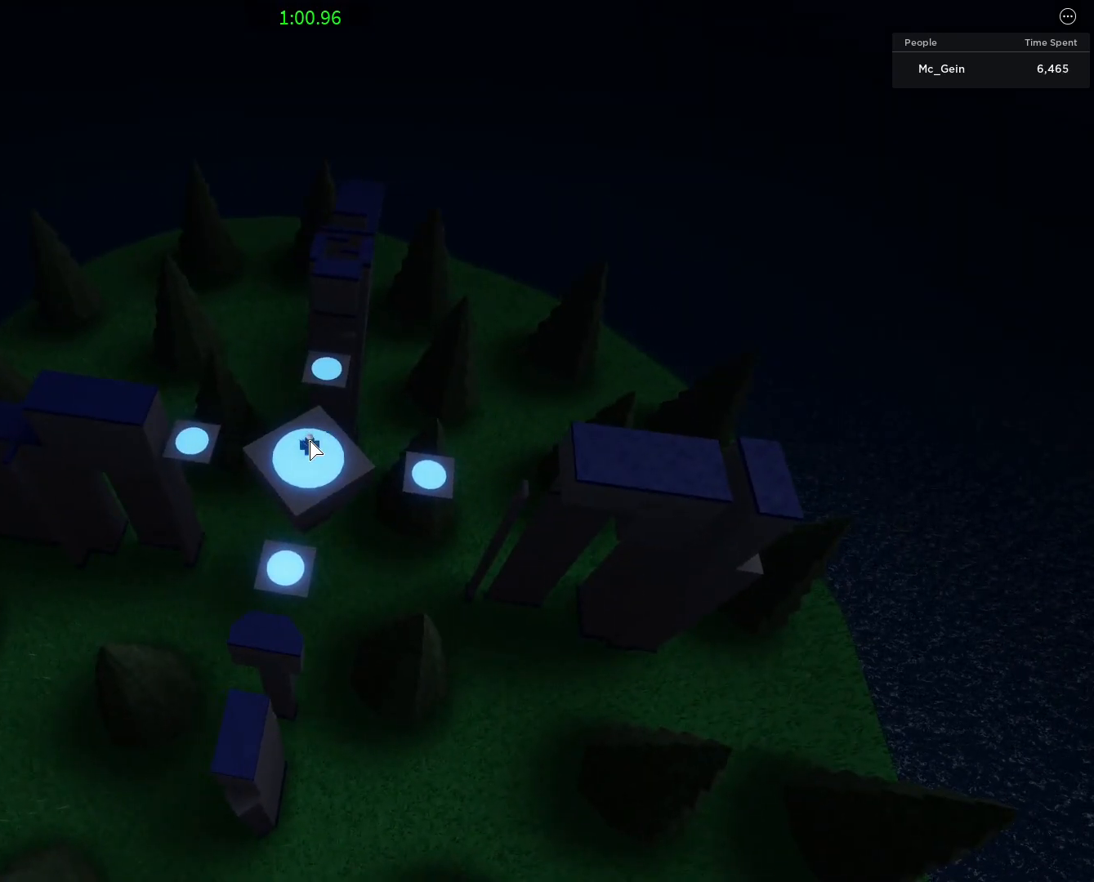
{"keys": [], "mouse": [], "events": [[433, "space", "down"], [500, "space", "up"]]}
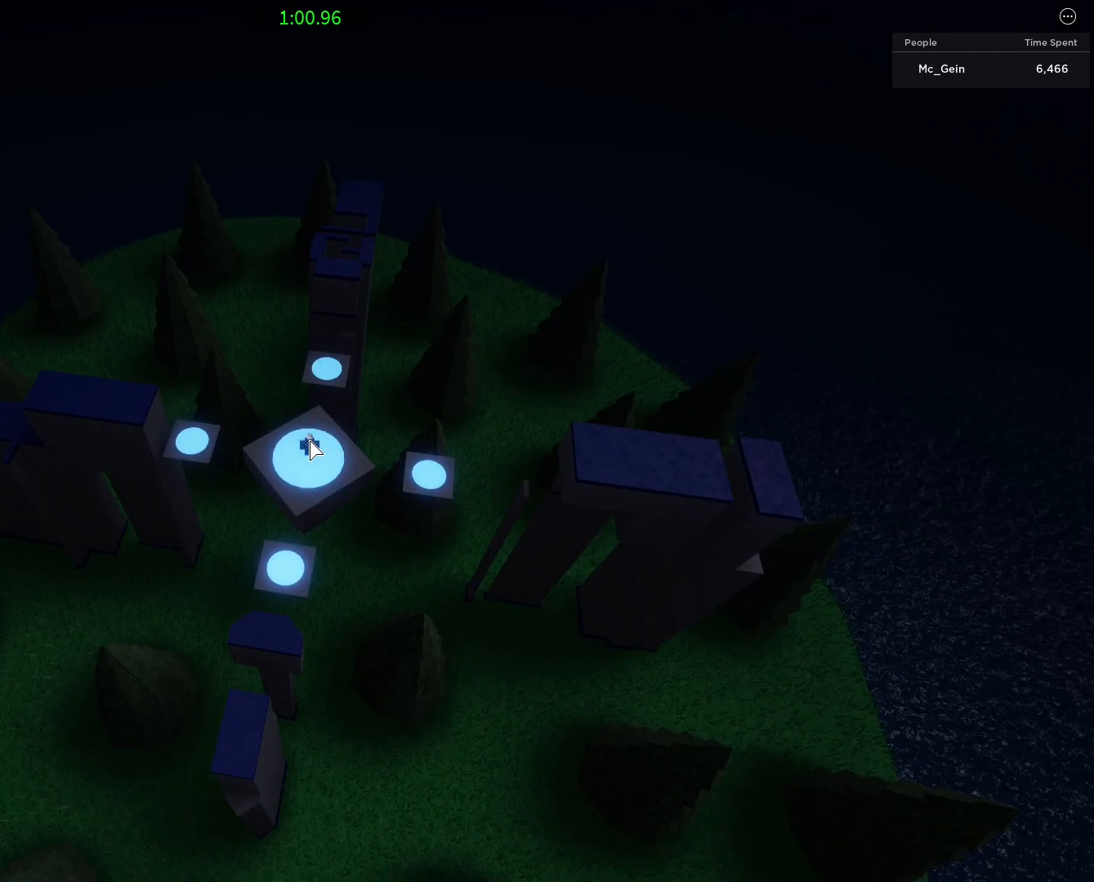
{"keys": [], "mouse": [], "events": []}
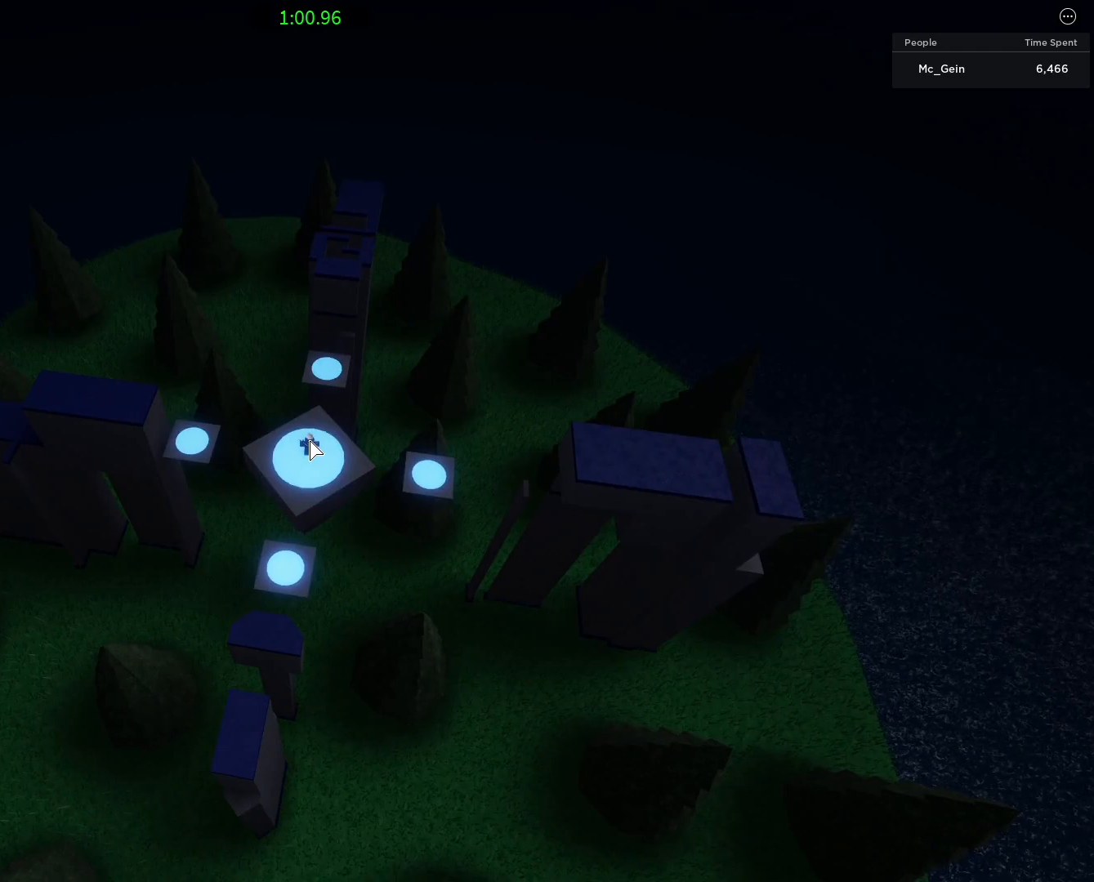
{"keys": [], "mouse": [], "events": [[350, "e", "down"], [417, "e", "up"]]}
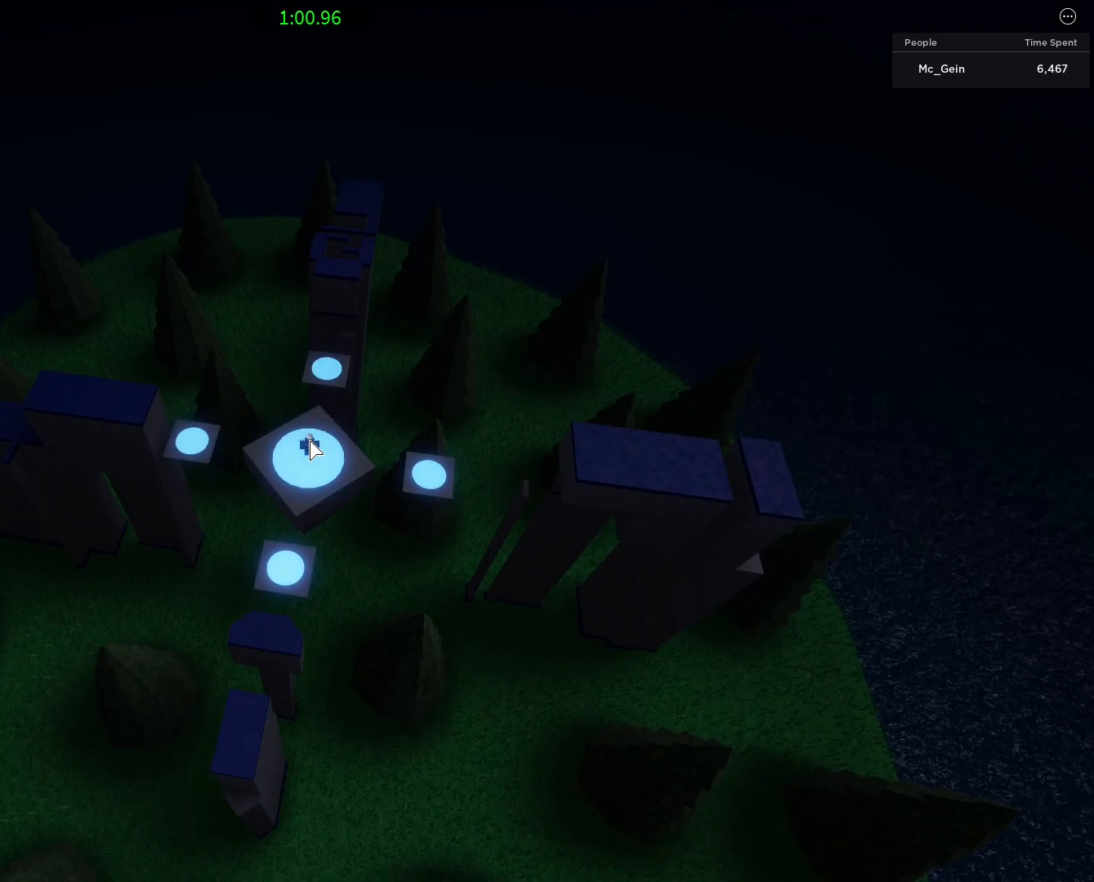
{"keys": [], "mouse": [], "events": []}
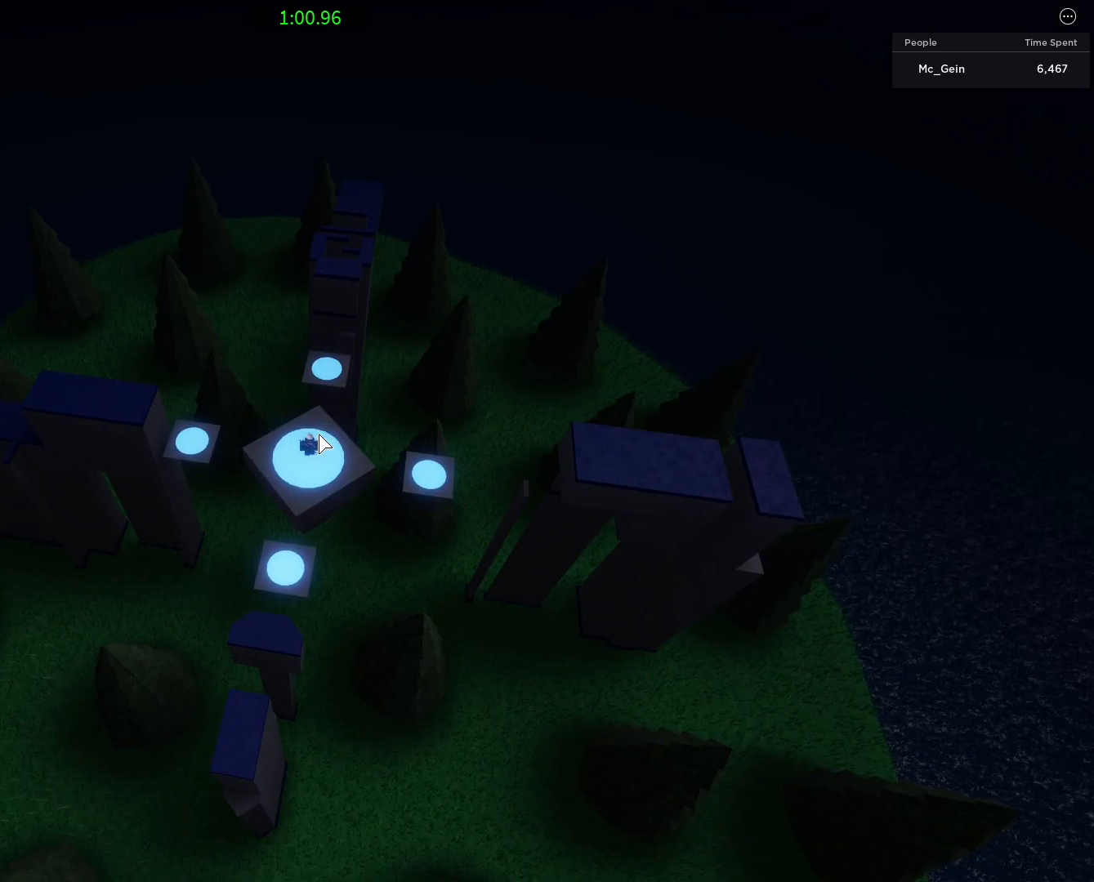
{"keys": ["a", "s"], "mouse": ["right"], "events": [[167, "mouse_right", "down"], [317, "a", "down"], [317, "s", "down"]]}
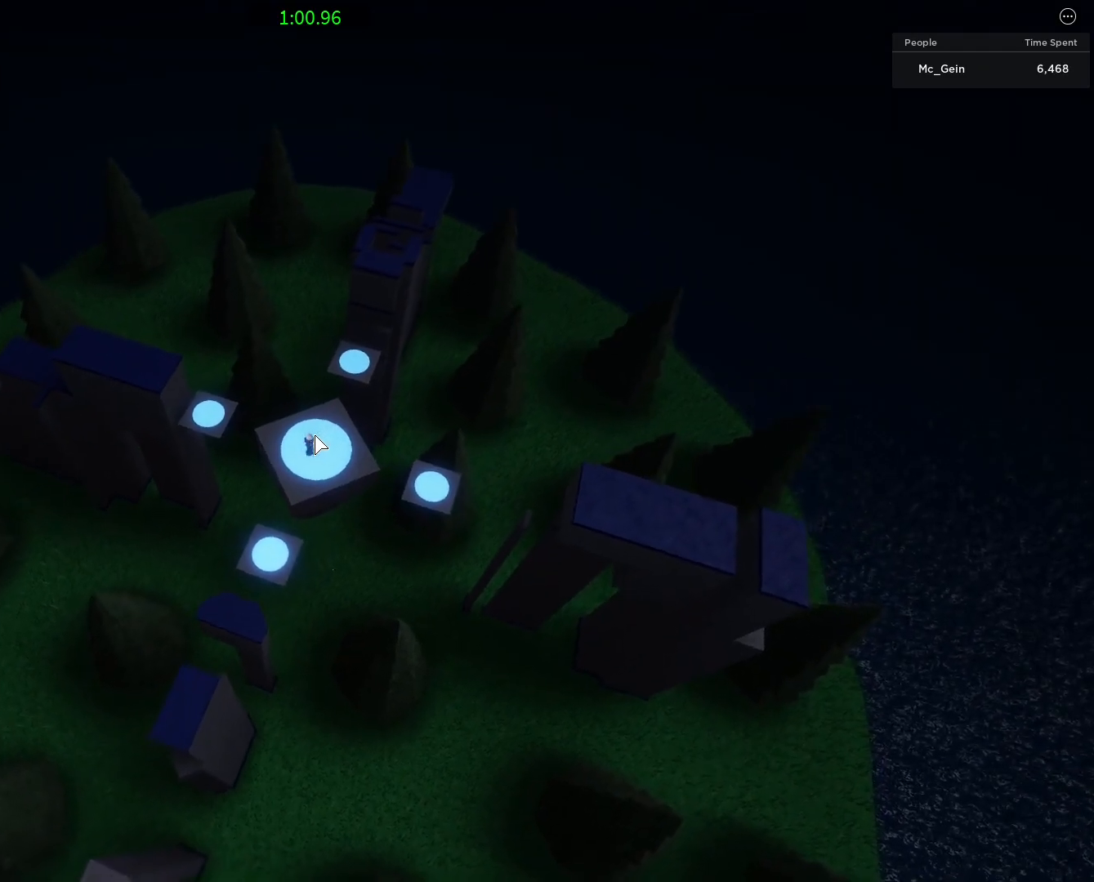
{"keys": [], "mouse": [], "events": [[33, "a", "up"], [183, "d", "down"], [183, "s", "up"], [317, "d", "up"], [383, "mouse_right", "up"]]}
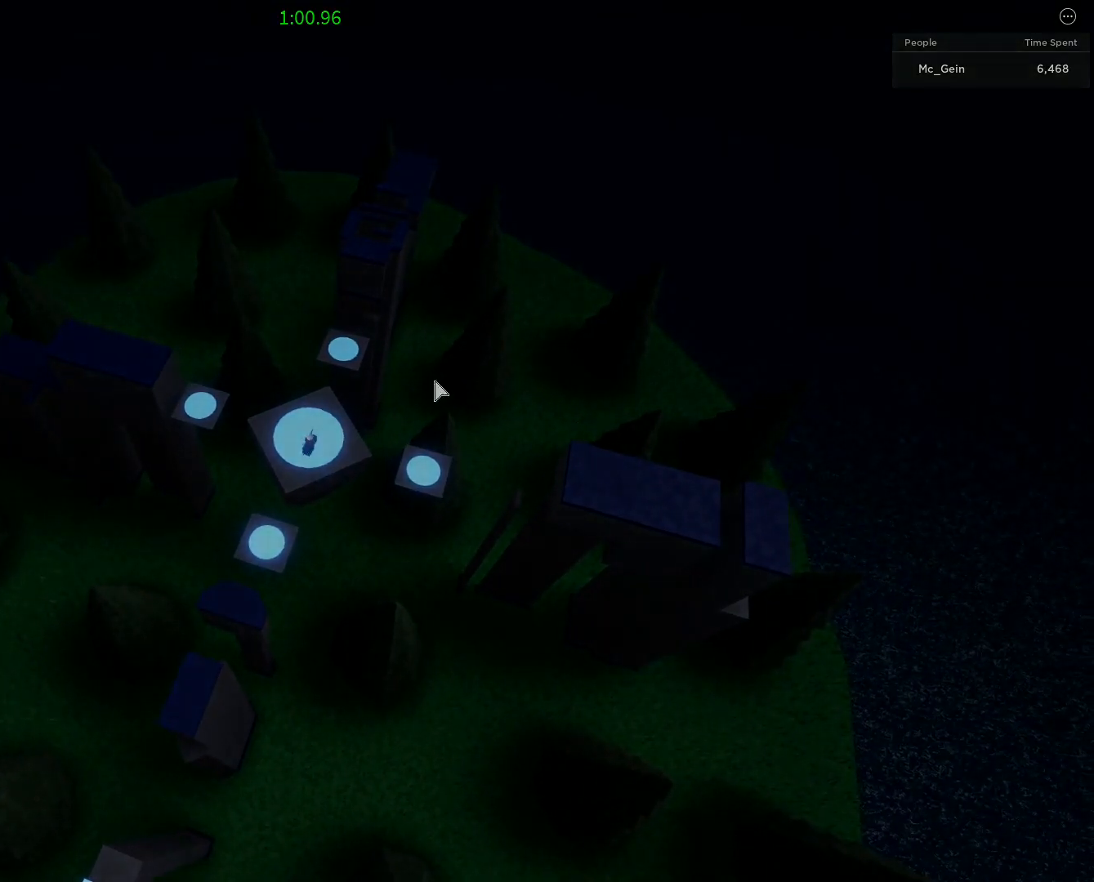
{"keys": [], "mouse": ["right"], "events": [[83, "mouse_right", "down"], [217, "s", "down"], [300, "s", "up"]]}